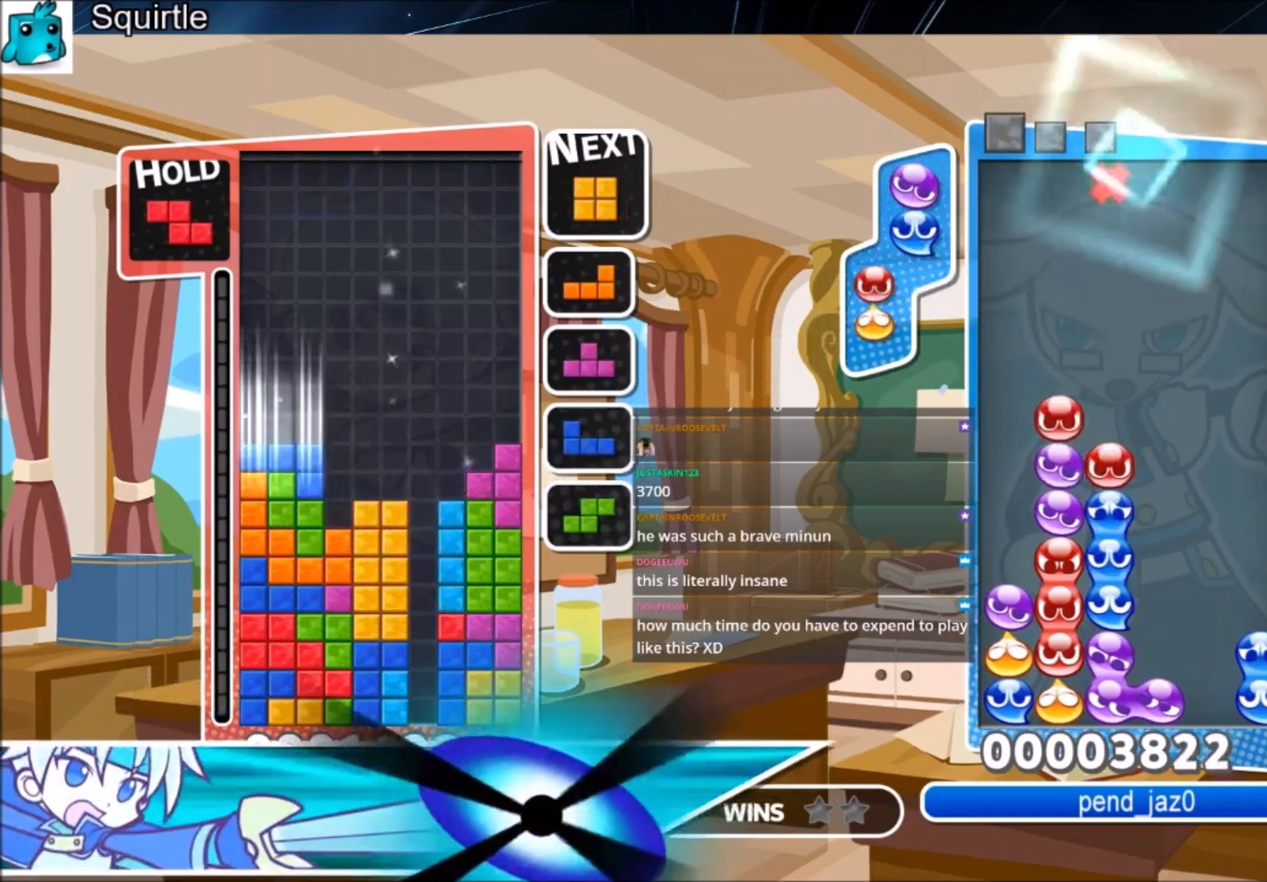
Gameplay with keyboard; each line is a JSON object with the keys held at the frame after it. "events" lists presses ("down") and releases ("up") of "c", "down", "left", "right", "shift", "up", "x" and "z" between this image and that frame as [ms after this image, input, new state], when the widget could be followed in between. No other keys are recorded. Mouse input is not recorded.
{"keys": ["right"], "events": [[34, "x", "up"], [67, "down", "up"], [167, "c", "down"], [201, "z", "down"], [267, "down", "down"], [301, "c", "up"], [334, "z", "up"], [401, "down", "up"], [401, "right", "down"]]}
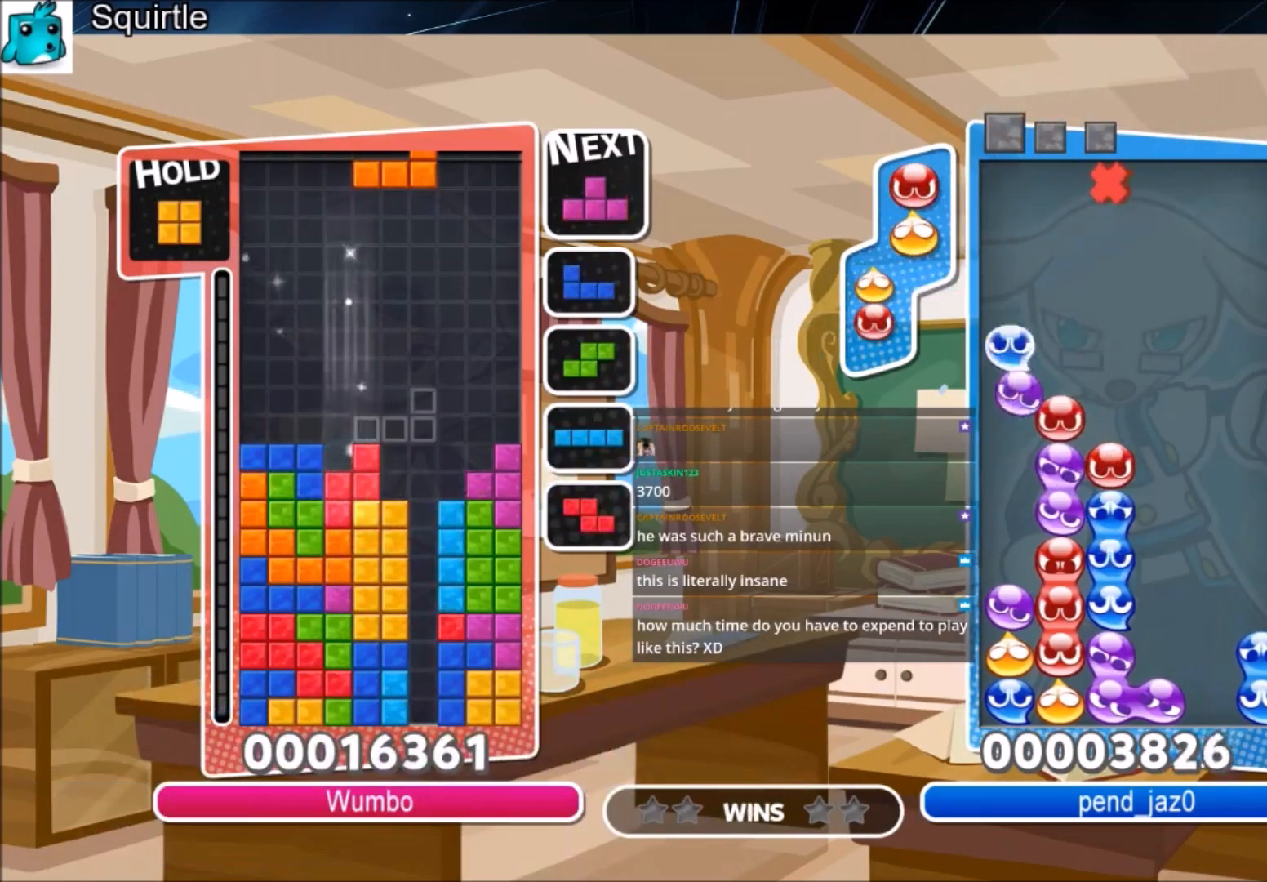
{"keys": ["right", "up"], "events": [[33, "c", "down"], [233, "c", "up"], [267, "left", "down"], [267, "right", "up"], [333, "down", "down"], [400, "down", "up"], [400, "left", "up"], [400, "right", "down"], [500, "up", "down"]]}
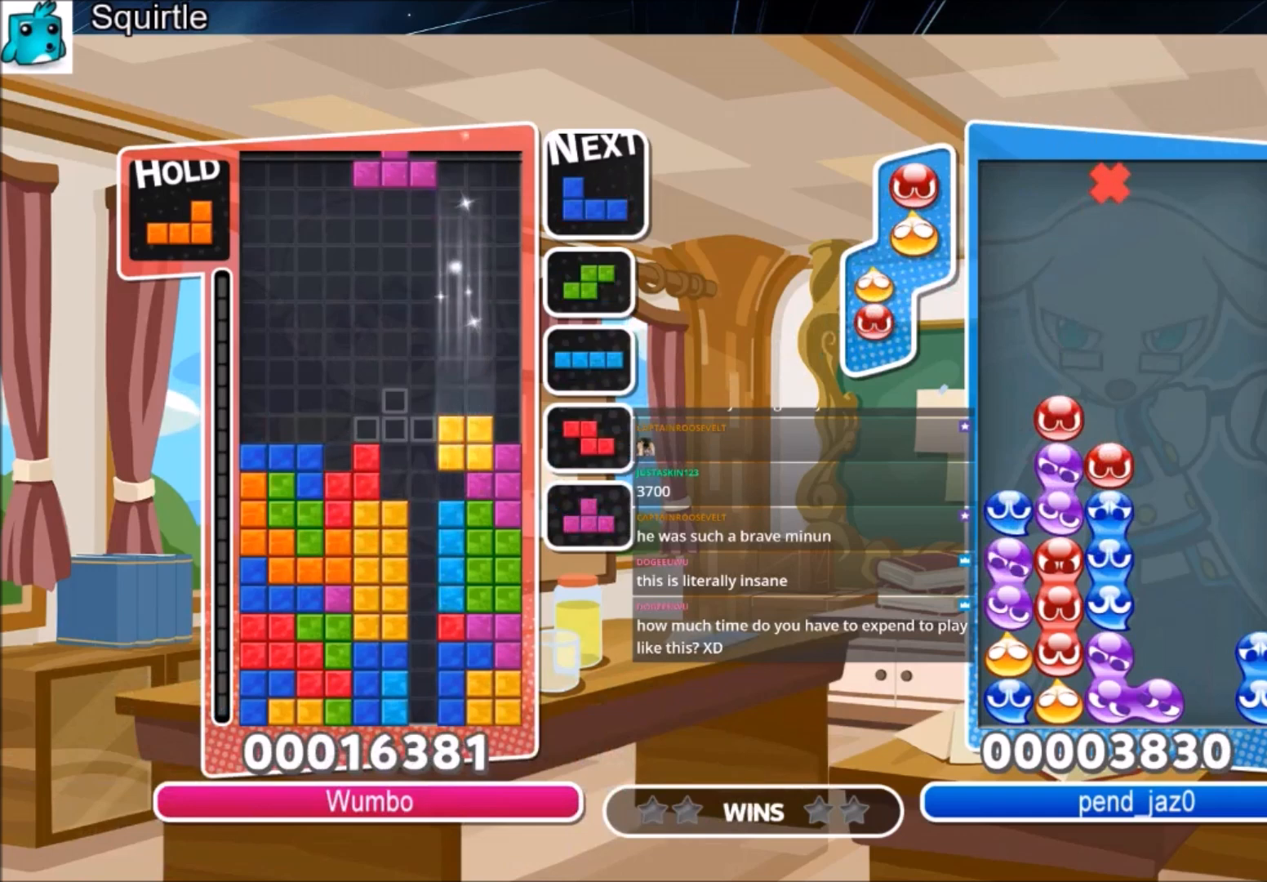
{"keys": ["down", "x"], "events": [[67, "x", "down"], [100, "right", "up"], [200, "x", "up"], [367, "x", "down"], [434, "up", "up"], [467, "down", "down"]]}
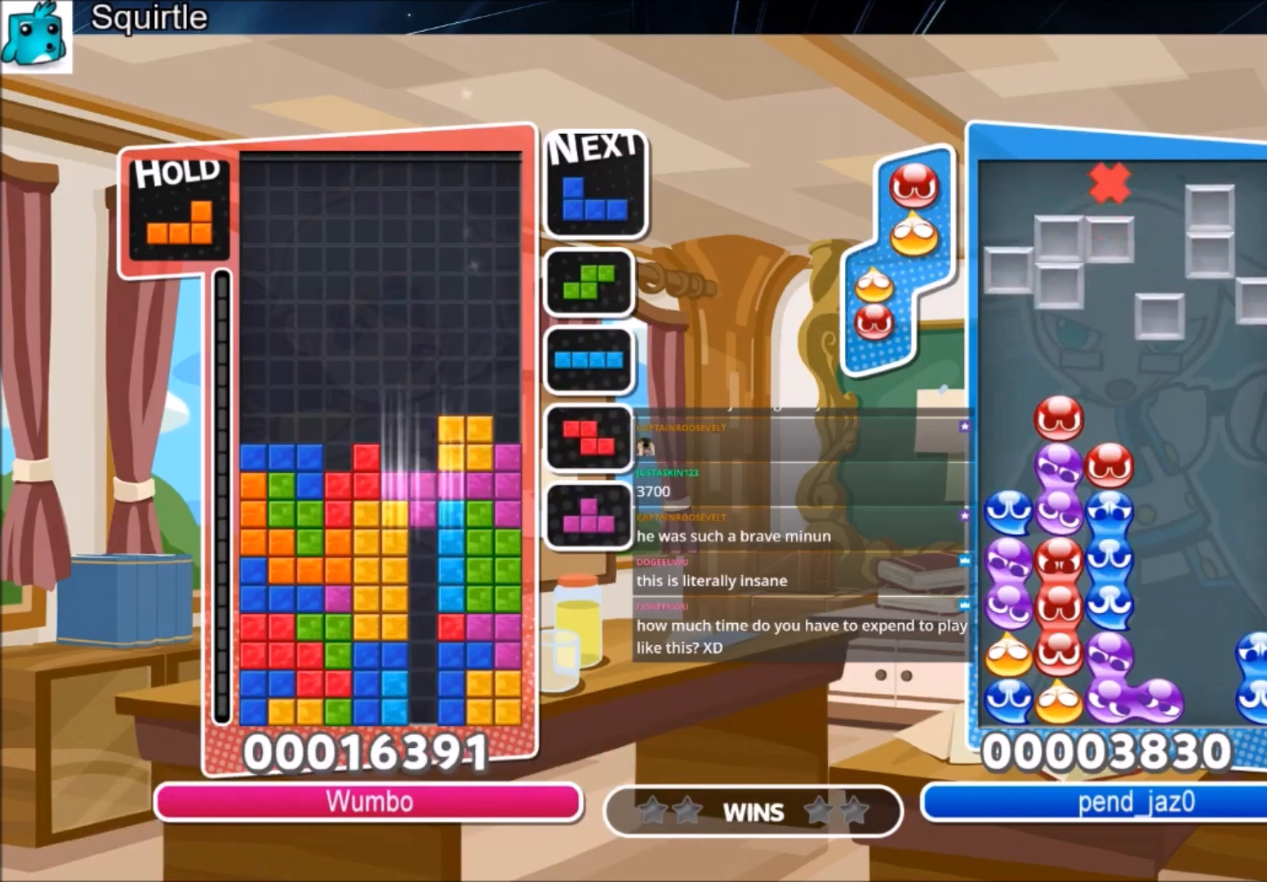
{"keys": ["right"], "events": [[100, "x", "up"], [333, "down", "up"], [400, "right", "down"]]}
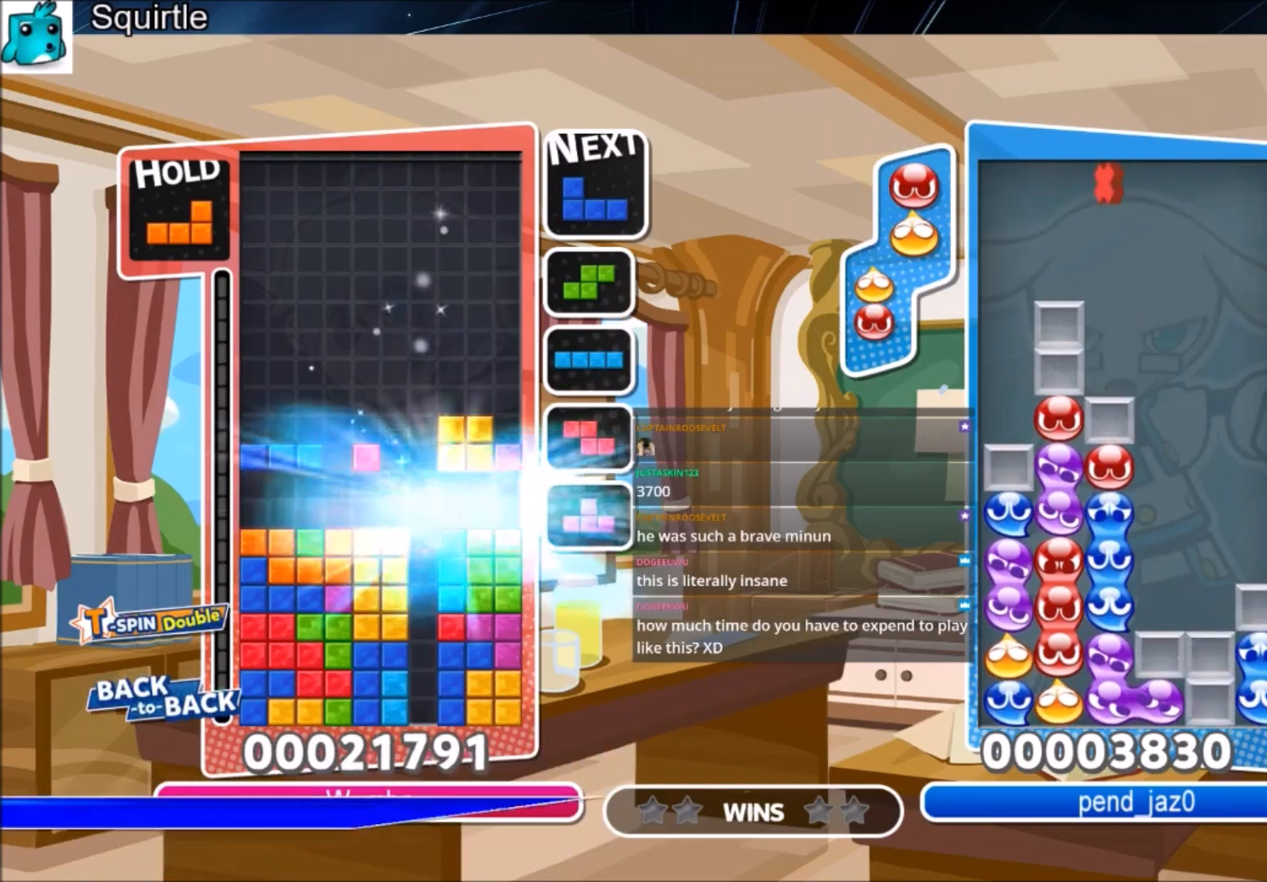
{"keys": ["right", "x"], "events": [[334, "x", "down"], [467, "x", "up"], [501, "x", "down"]]}
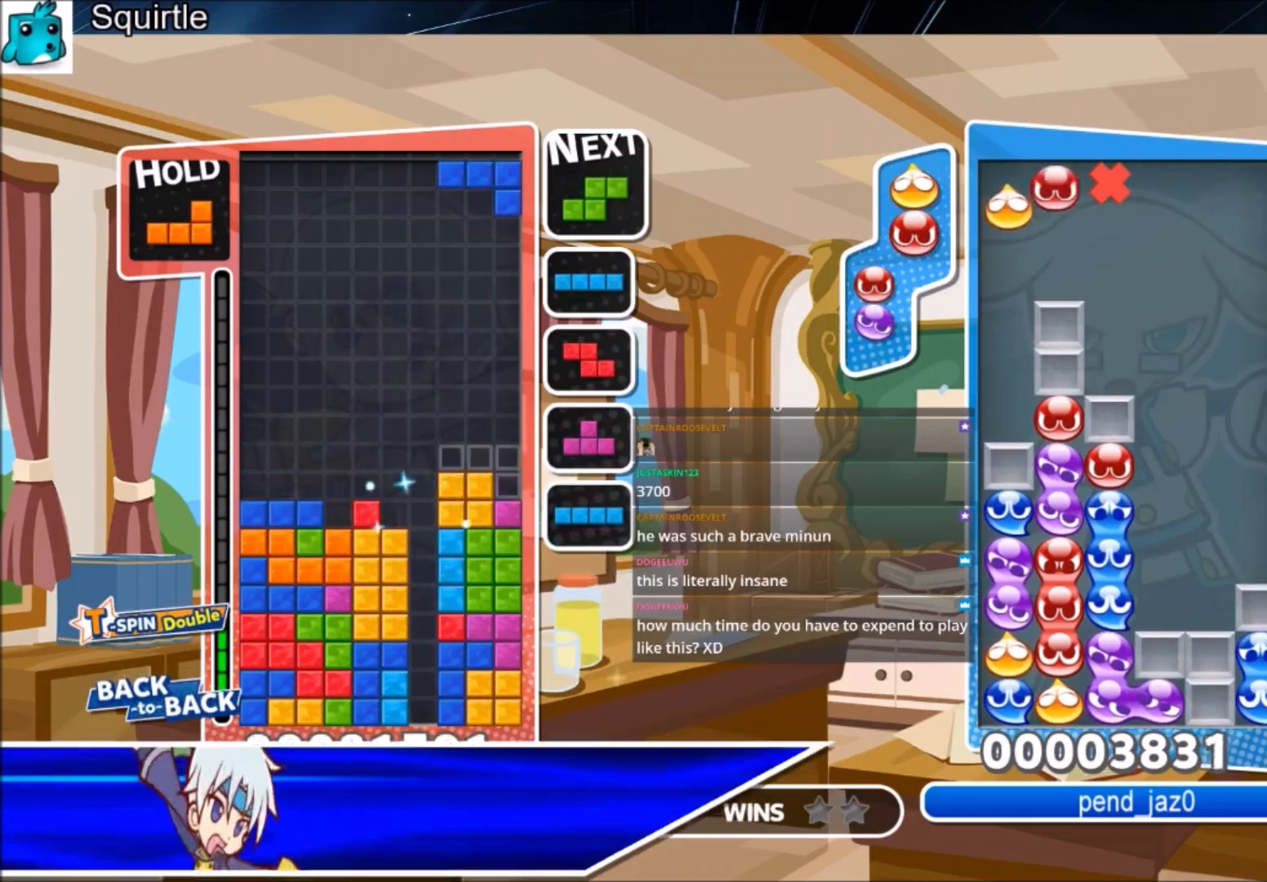
{"keys": ["down", "left"], "events": [[67, "down", "down"], [100, "right", "up"], [133, "left", "down"], [133, "x", "up"], [200, "down", "up"], [467, "down", "down"]]}
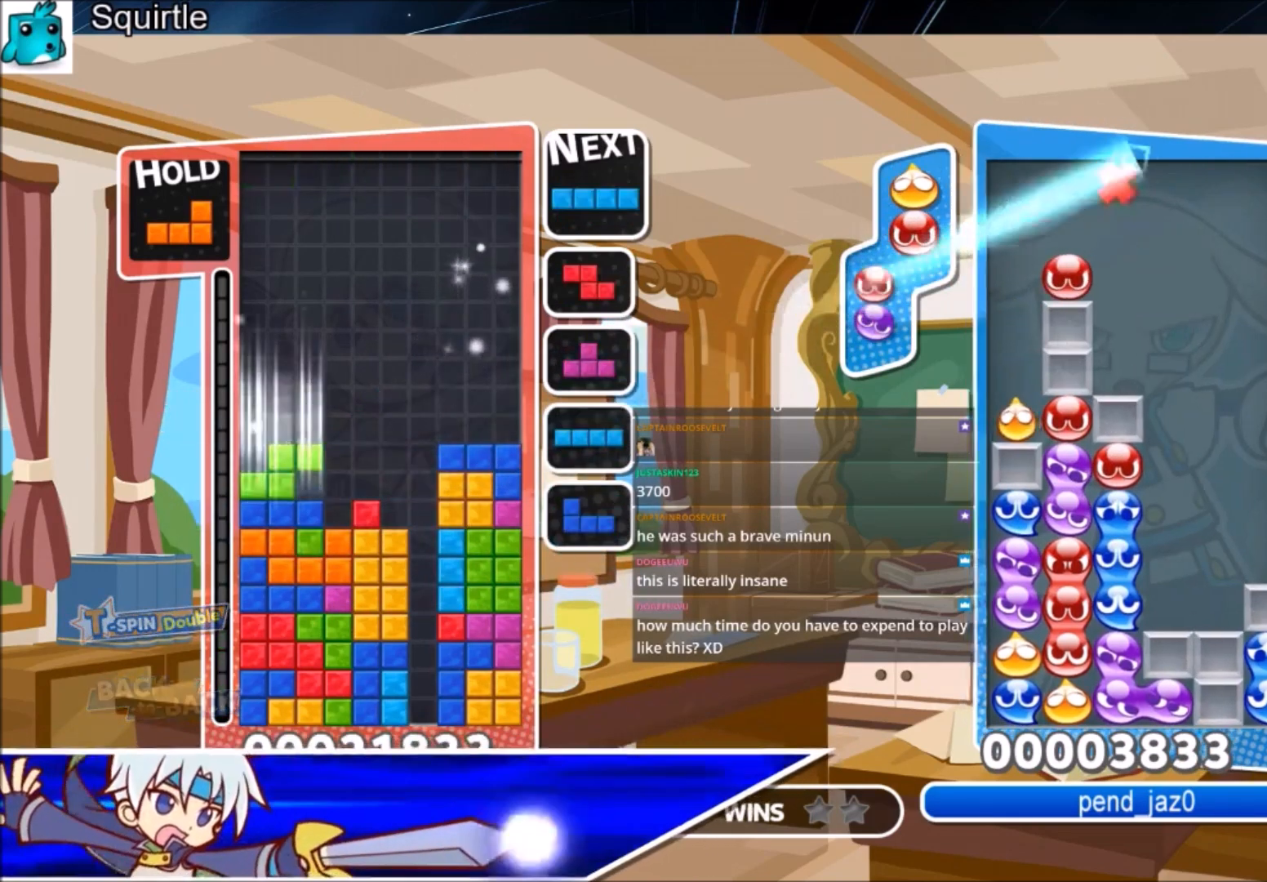
{"keys": ["down"], "events": [[34, "left", "up"], [67, "down", "up"], [100, "right", "down"], [100, "x", "down"], [200, "down", "down"], [301, "right", "up"], [401, "x", "up"]]}
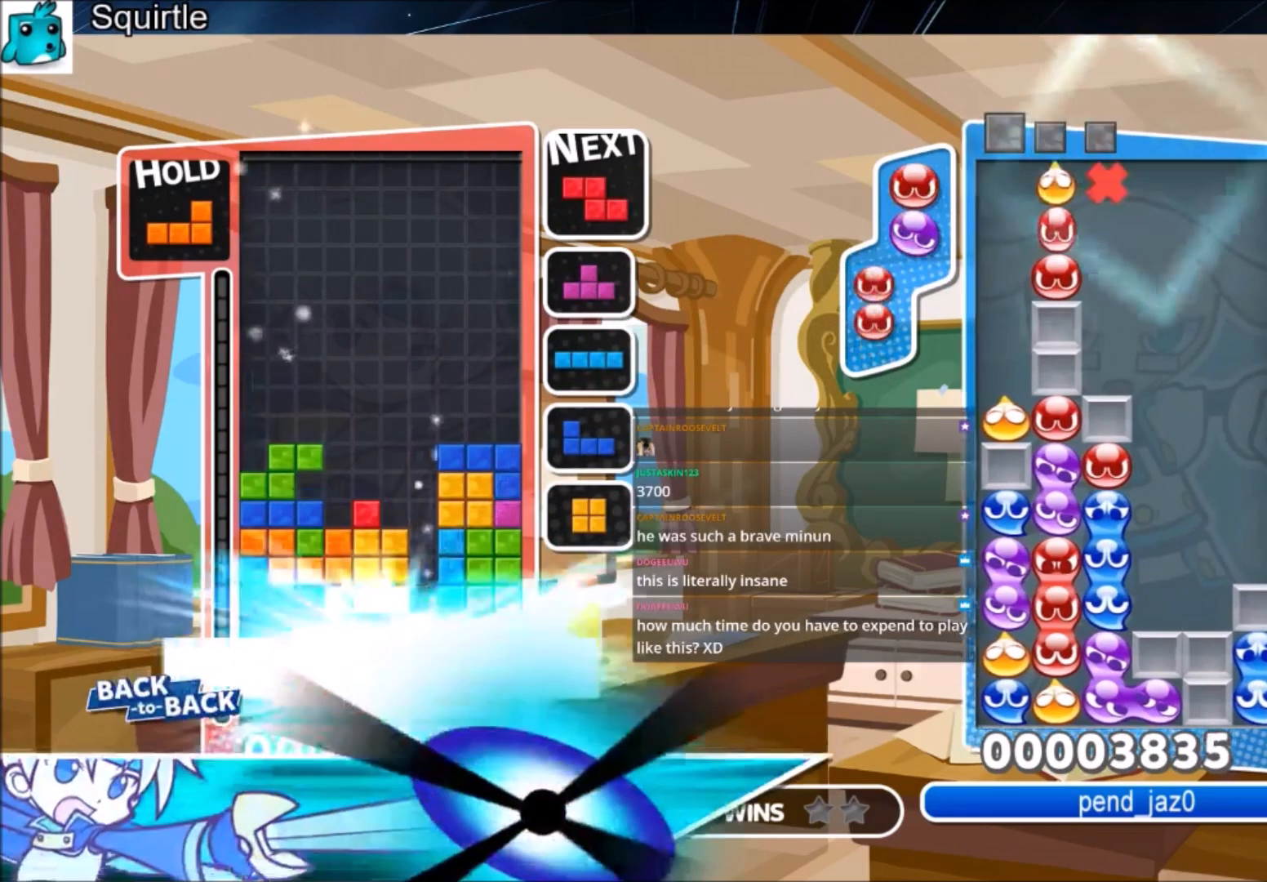
{"keys": ["left"], "events": [[233, "down", "up"], [267, "left", "down"]]}
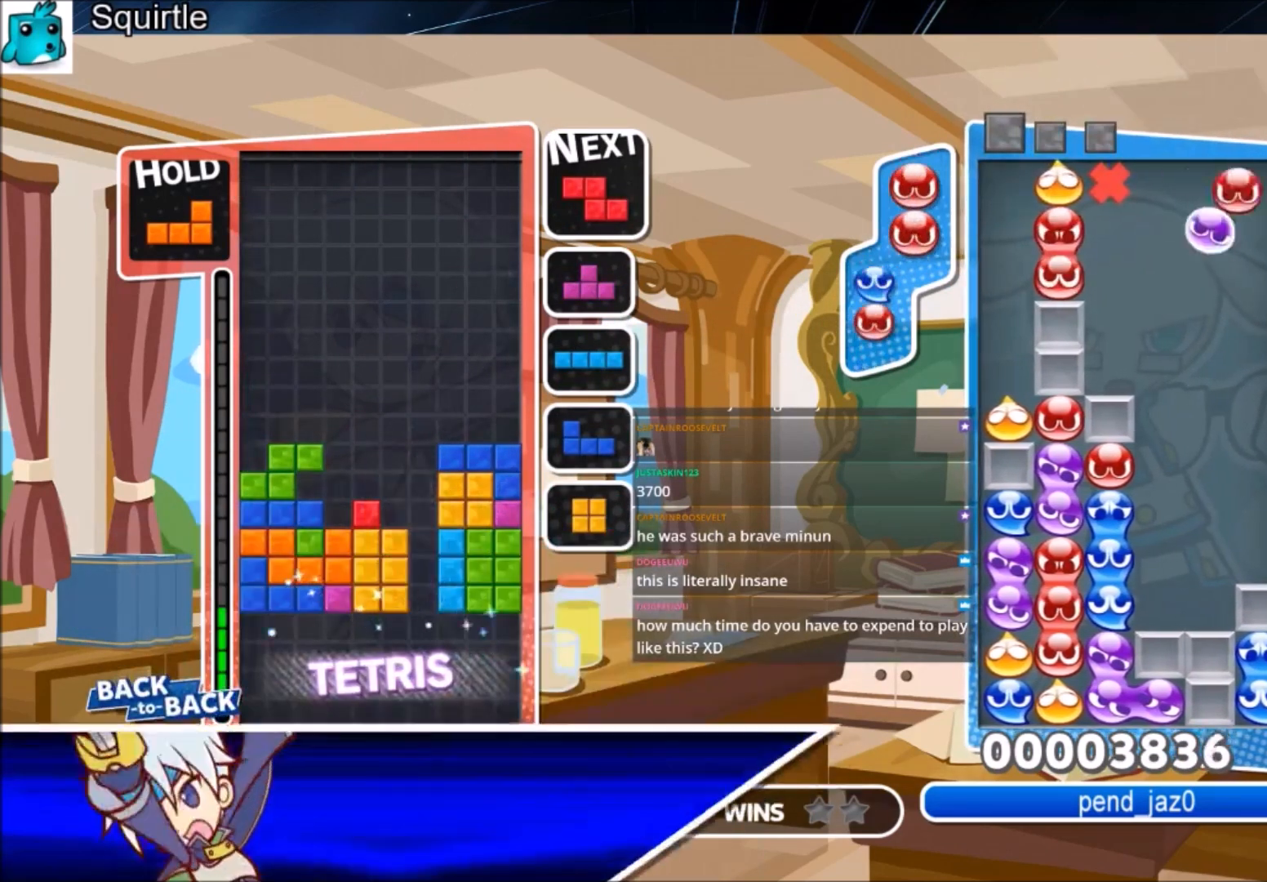
{"keys": ["c"], "events": [[234, "z", "down"], [334, "down", "down"], [367, "left", "up"], [367, "z", "up"], [400, "down", "up"], [500, "c", "down"]]}
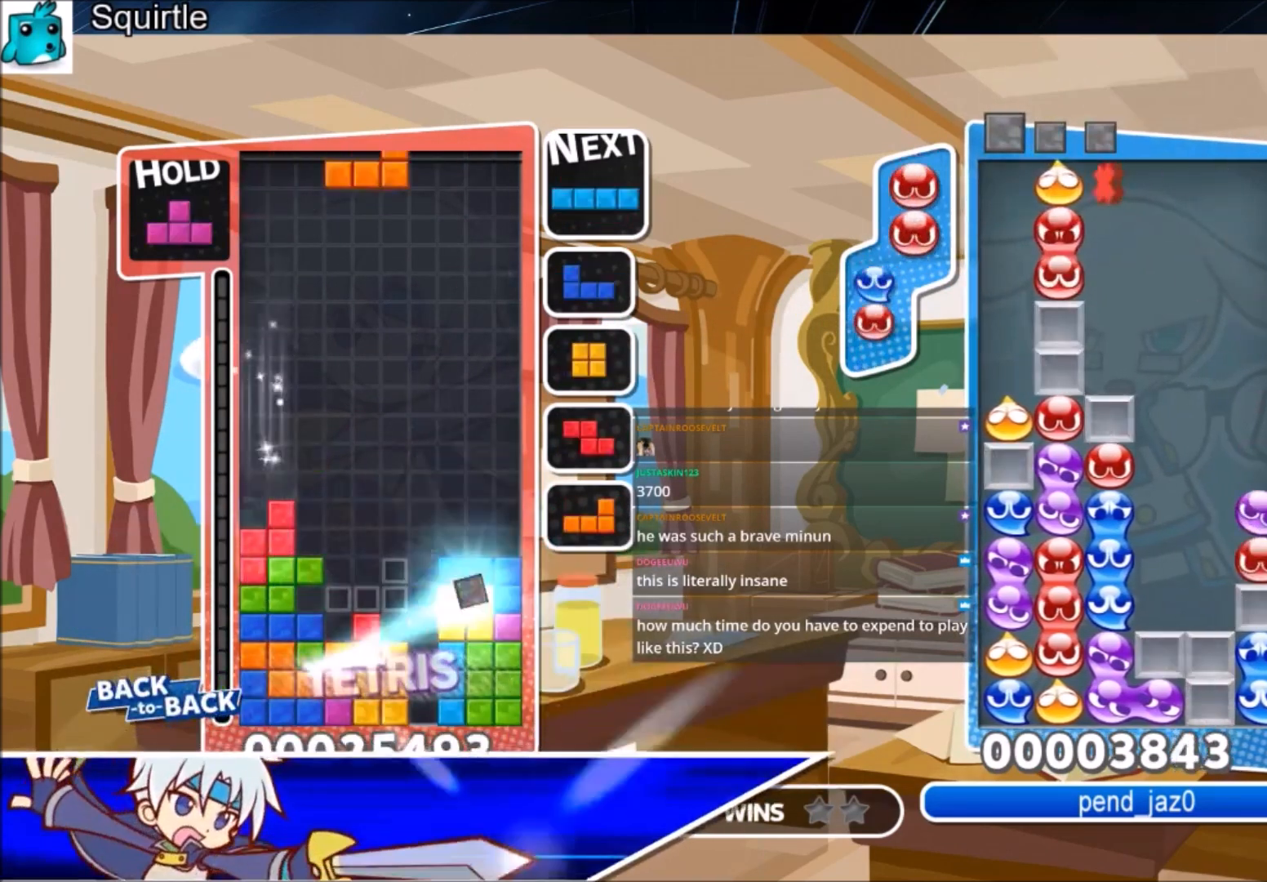
{"keys": ["c", "up", "x"], "events": [[101, "right", "down"], [101, "x", "down"], [134, "down", "down"], [201, "c", "up"], [201, "right", "up"], [234, "down", "up"], [234, "x", "up"], [334, "c", "down"], [367, "left", "down"], [434, "up", "down"], [434, "x", "down"], [468, "left", "up"]]}
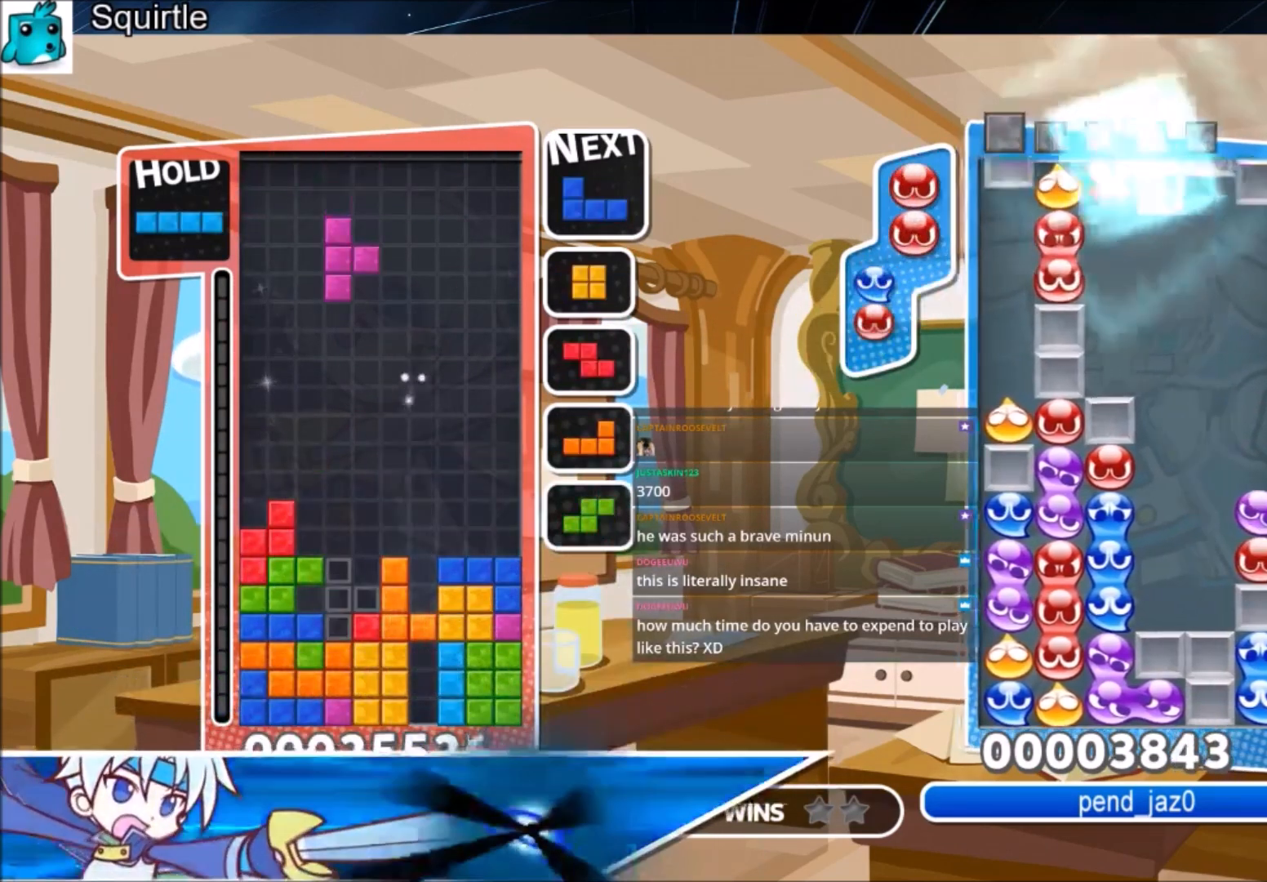
{"keys": ["down", "x"], "events": [[33, "c", "up"], [67, "x", "up"], [400, "up", "up"], [400, "x", "down"], [467, "down", "down"]]}
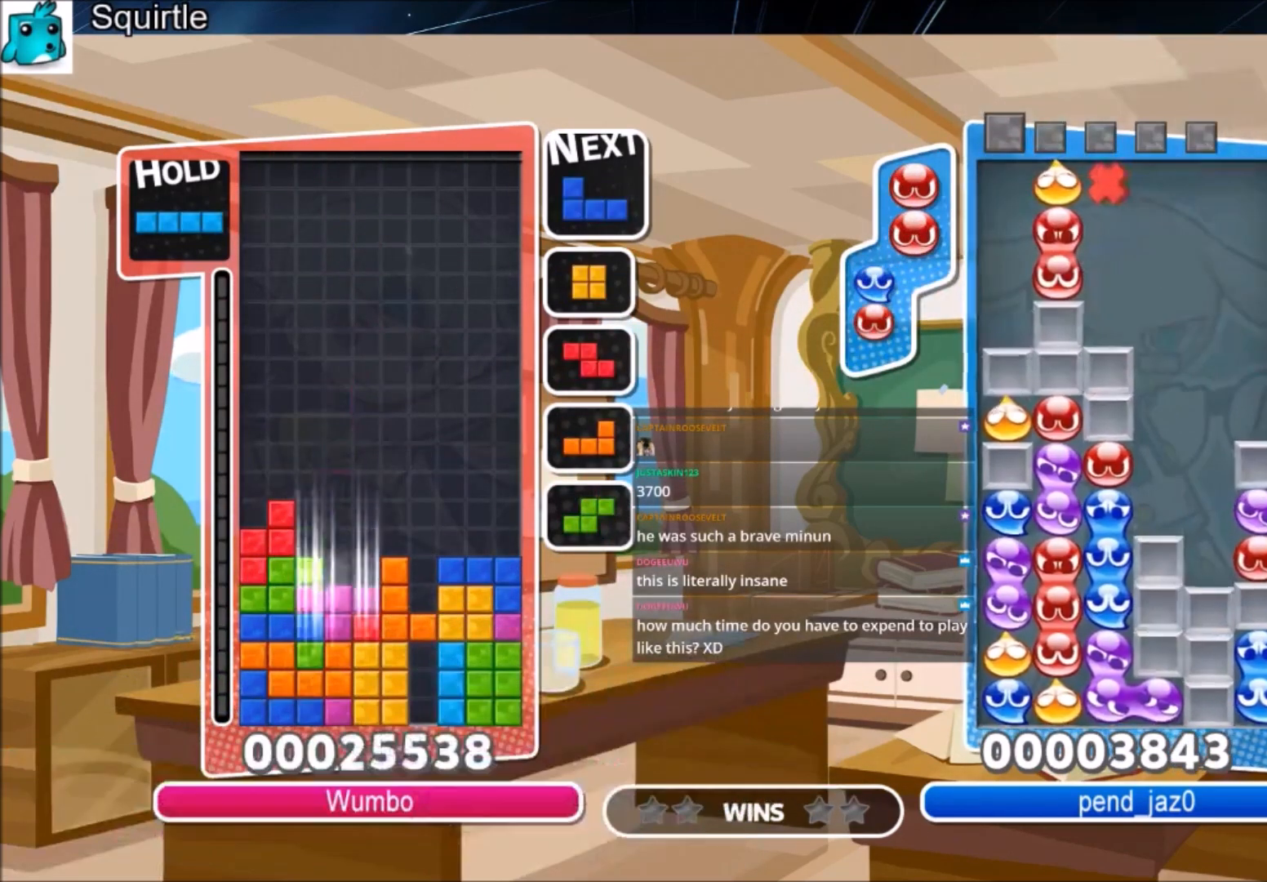
{"keys": ["right"], "events": [[101, "right", "down"], [101, "x", "up"], [167, "down", "up"]]}
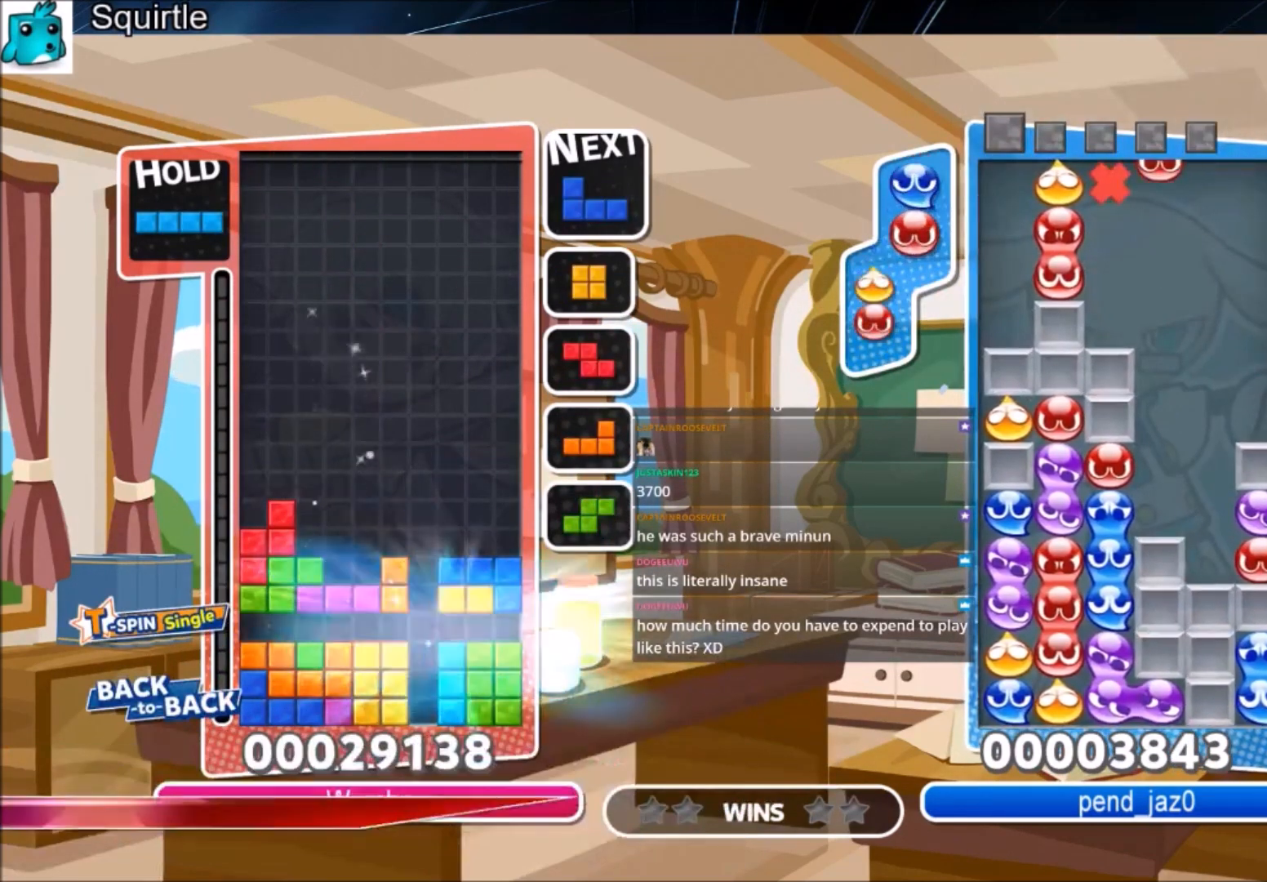
{"keys": ["right", "z"], "events": [[367, "z", "down"]]}
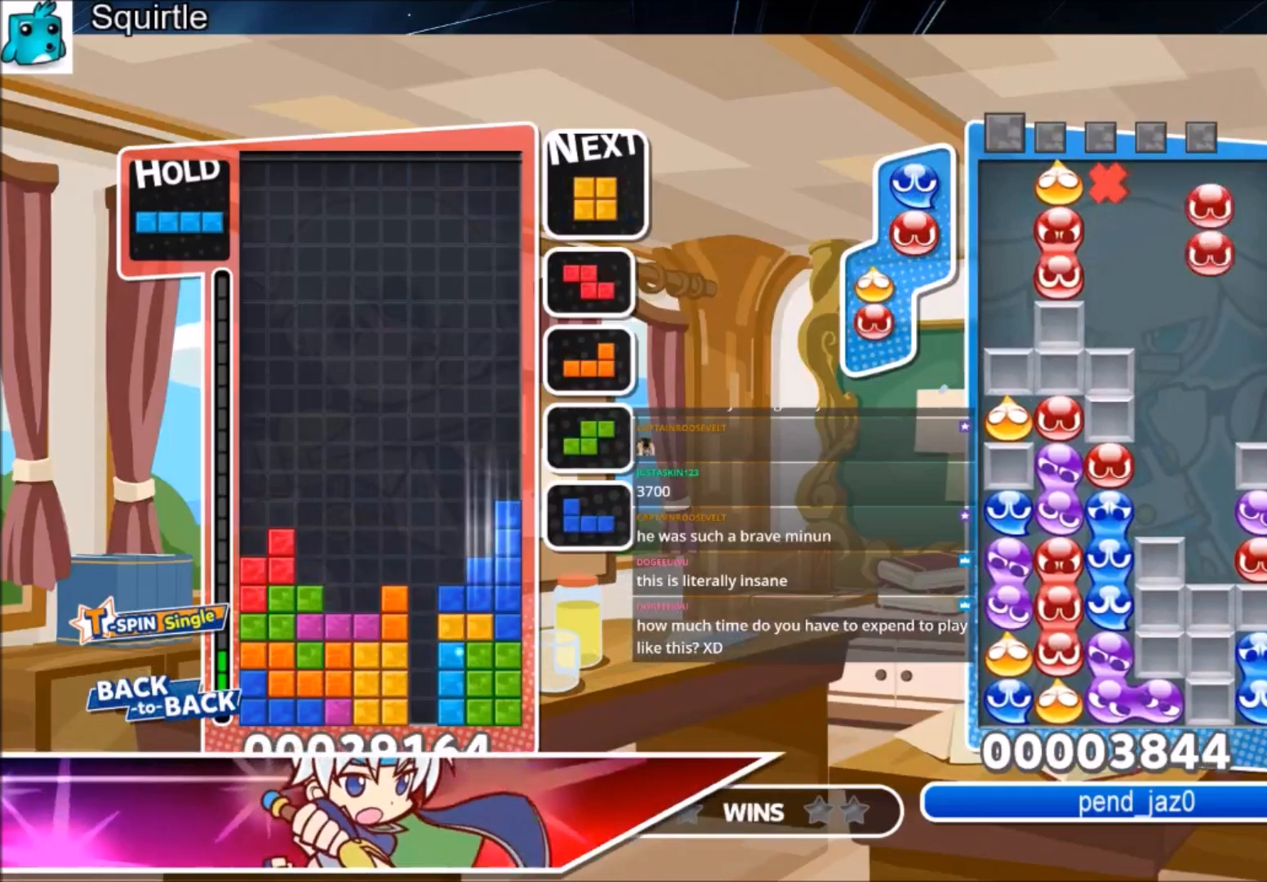
{"keys": ["down", "x"], "events": [[34, "down", "down"], [34, "right", "up"], [34, "z", "up"], [101, "down", "up"], [267, "c", "down"], [301, "right", "down"], [301, "x", "down"], [367, "down", "down"], [434, "c", "up"], [434, "right", "up"]]}
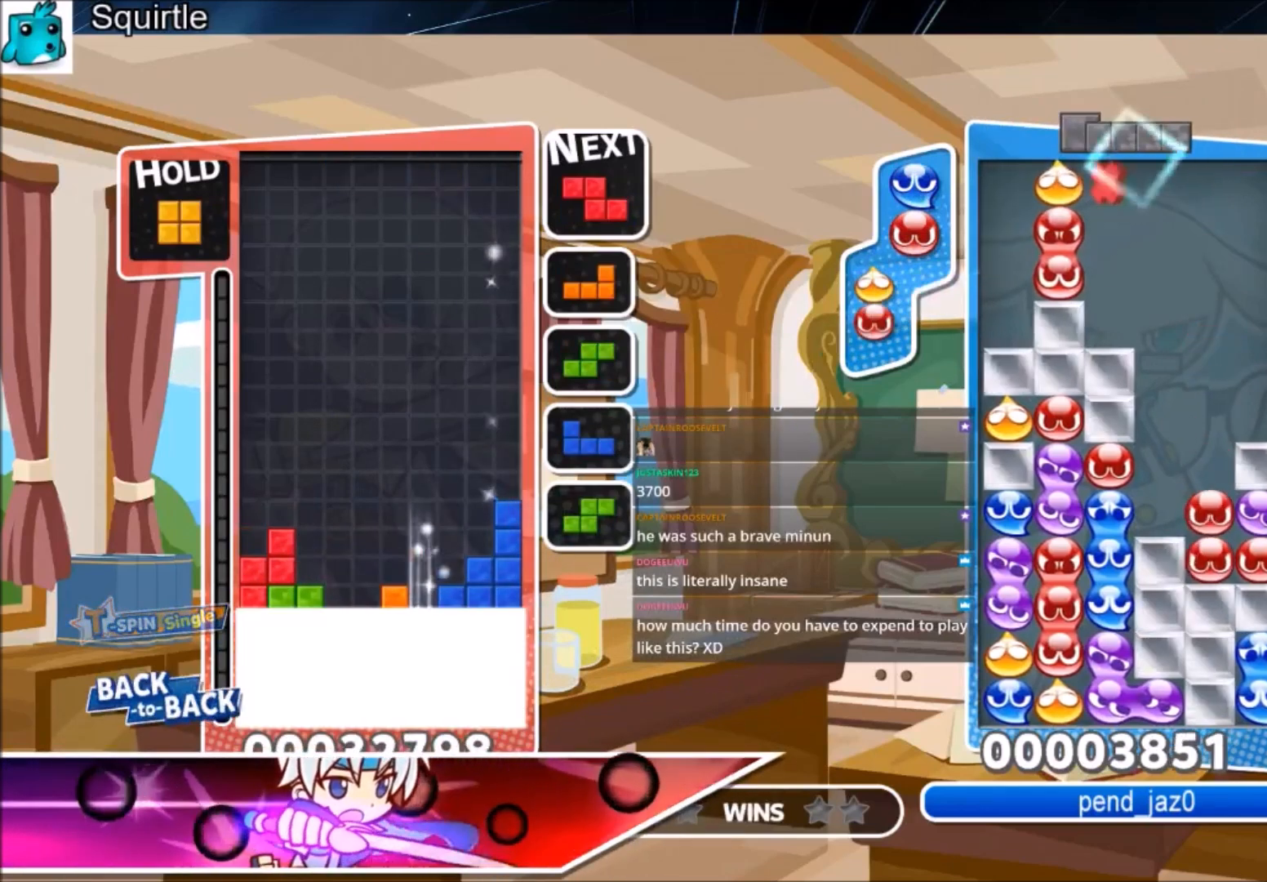
{"keys": [], "events": [[33, "x", "up"], [367, "down", "up"]]}
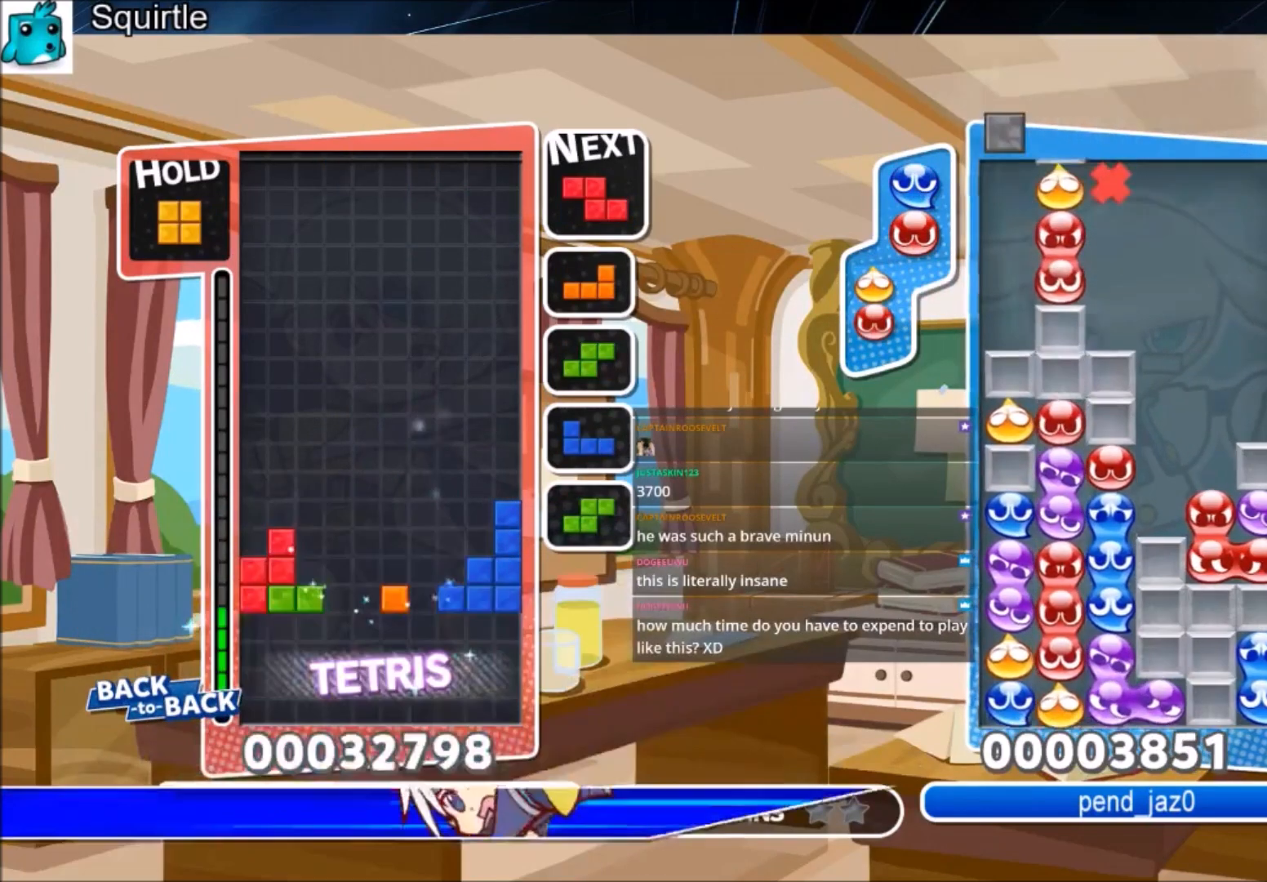
{"keys": ["c", "left"], "events": [[334, "c", "down"], [434, "left", "down"]]}
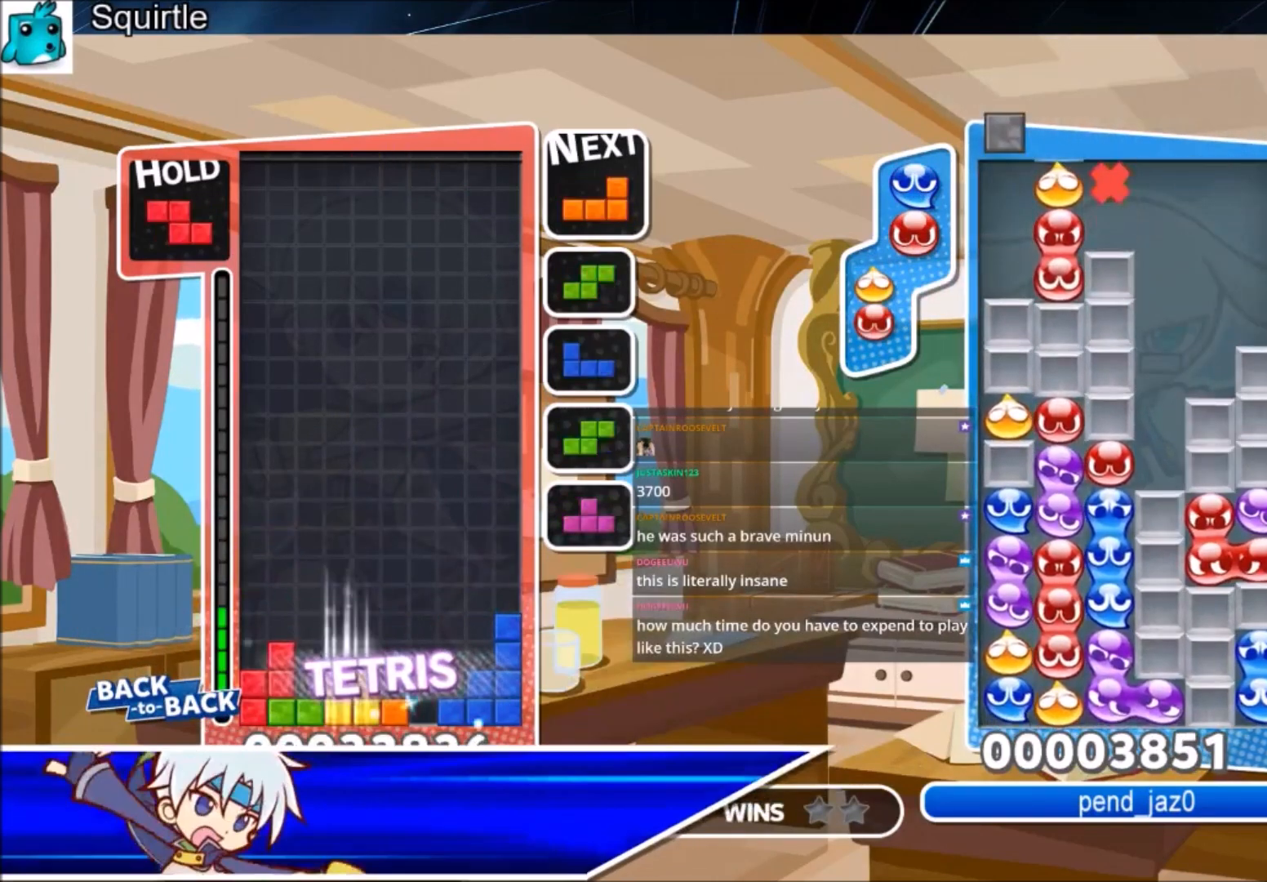
{"keys": ["down", "left"], "events": [[33, "c", "up"], [33, "down", "down"], [67, "left", "up"], [67, "right", "down"], [167, "down", "up"], [267, "x", "down"], [400, "left", "down"], [400, "right", "up"], [400, "x", "up"], [434, "down", "down"]]}
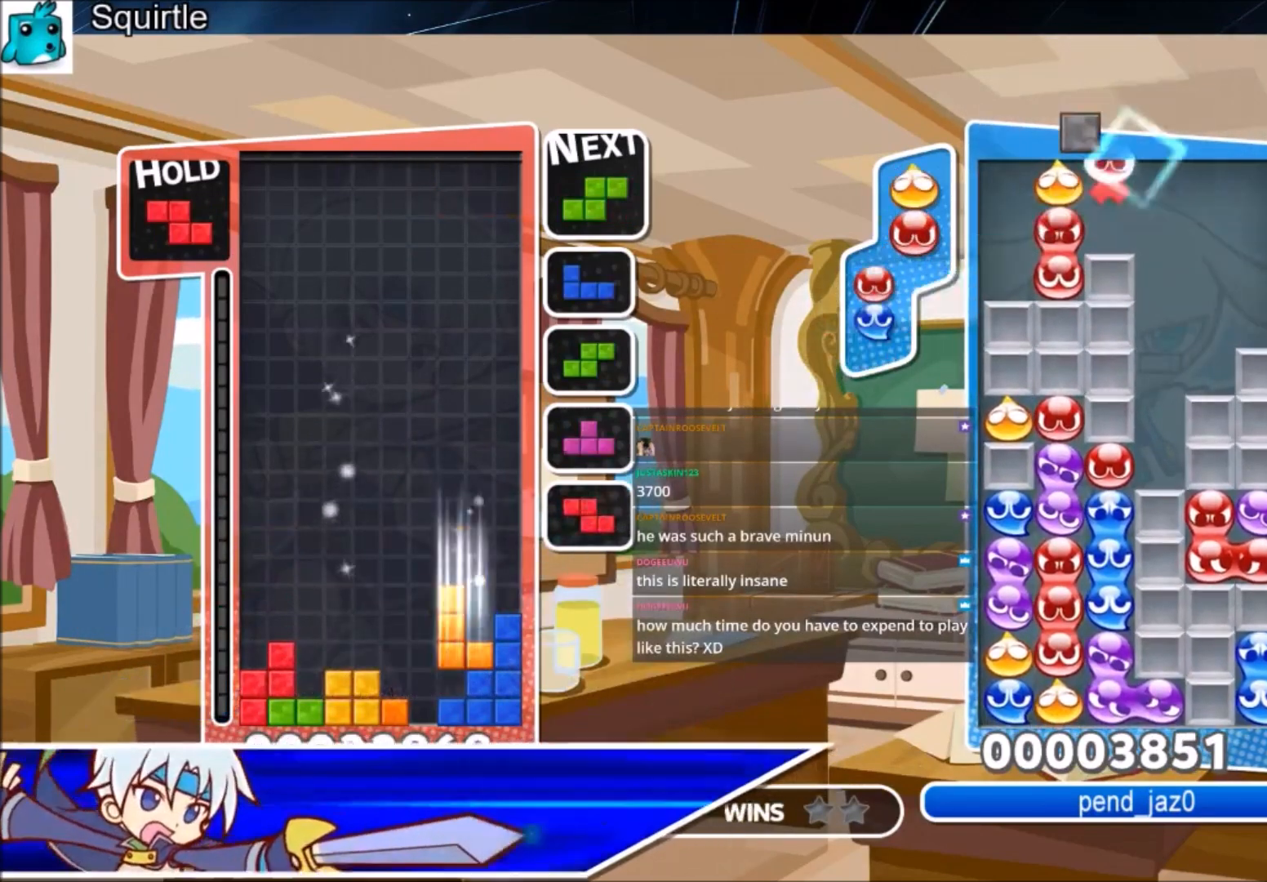
{"keys": ["c", "left"], "events": [[34, "down", "up"], [34, "left", "up"], [101, "c", "down"], [167, "left", "down"], [167, "z", "down"], [234, "c", "up"], [267, "down", "down"], [334, "left", "up"], [334, "z", "up"], [401, "down", "up"], [401, "left", "down"], [501, "c", "down"]]}
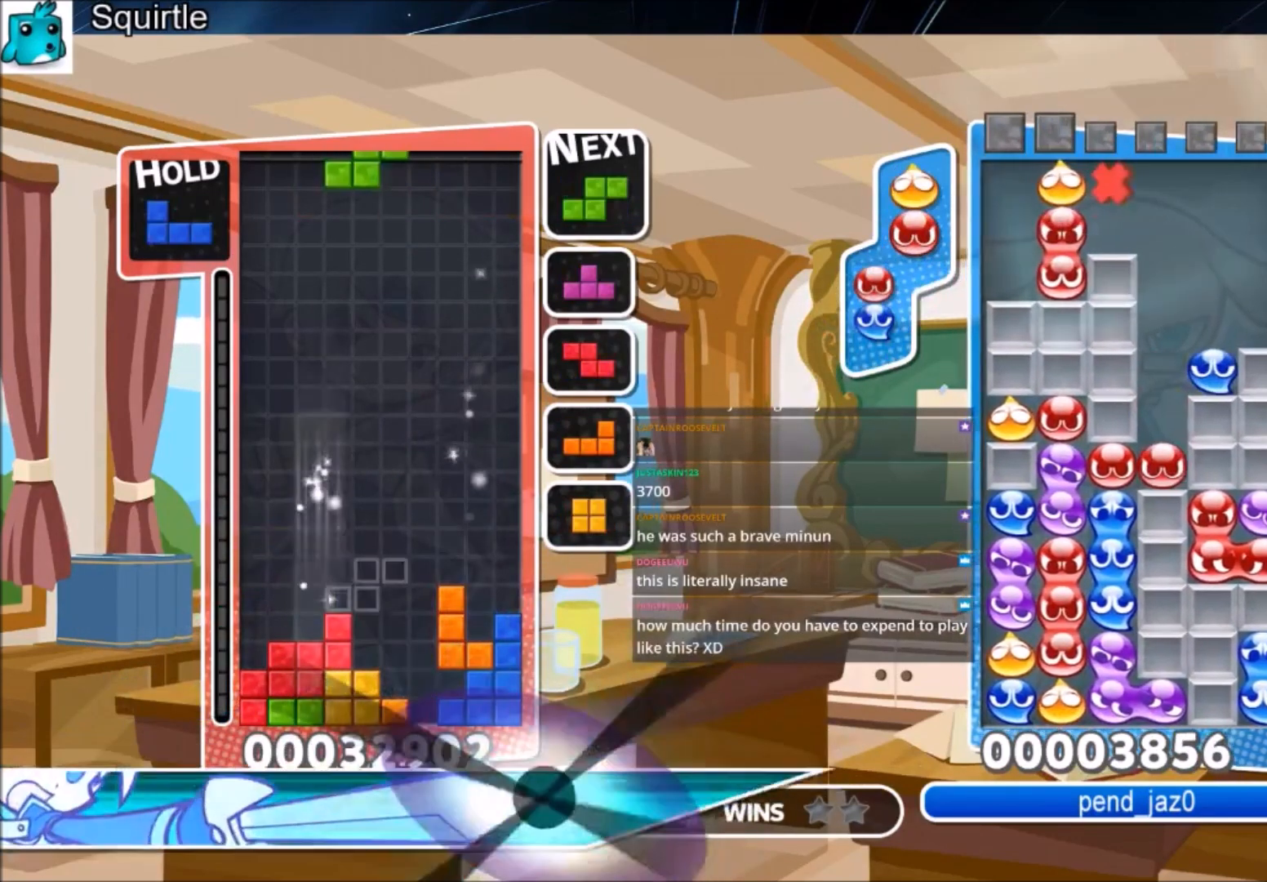
{"keys": ["c", "left"], "events": [[200, "c", "up"], [200, "right", "down"], [233, "left", "up"], [300, "down", "down"], [334, "left", "down"], [334, "right", "up"], [367, "down", "up"], [434, "c", "down"]]}
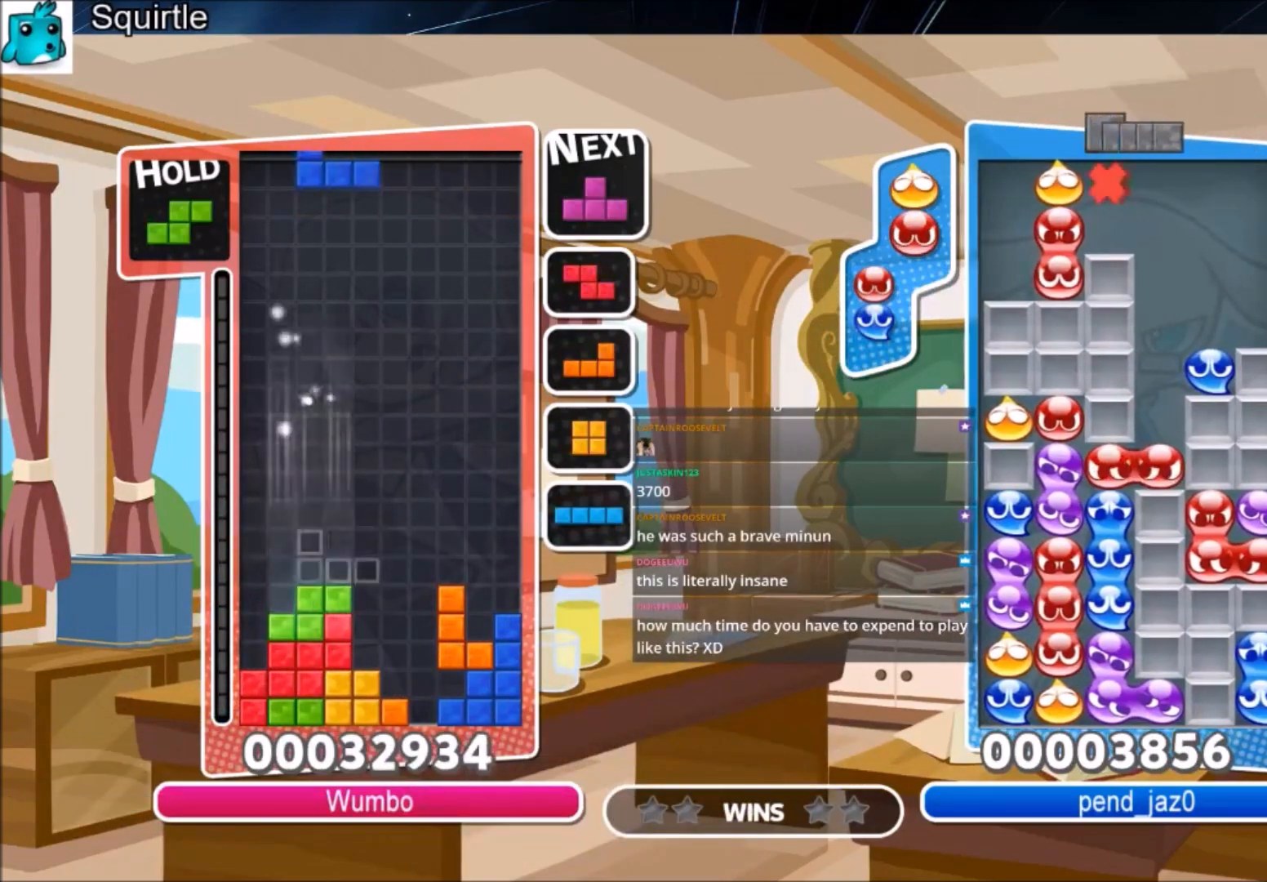
{"keys": ["up", "z"], "events": [[67, "x", "down"], [167, "c", "up"], [167, "down", "down"], [201, "left", "up"], [201, "x", "up"], [267, "down", "up"], [267, "right", "down"], [434, "right", "up"], [434, "up", "down"], [434, "z", "down"]]}
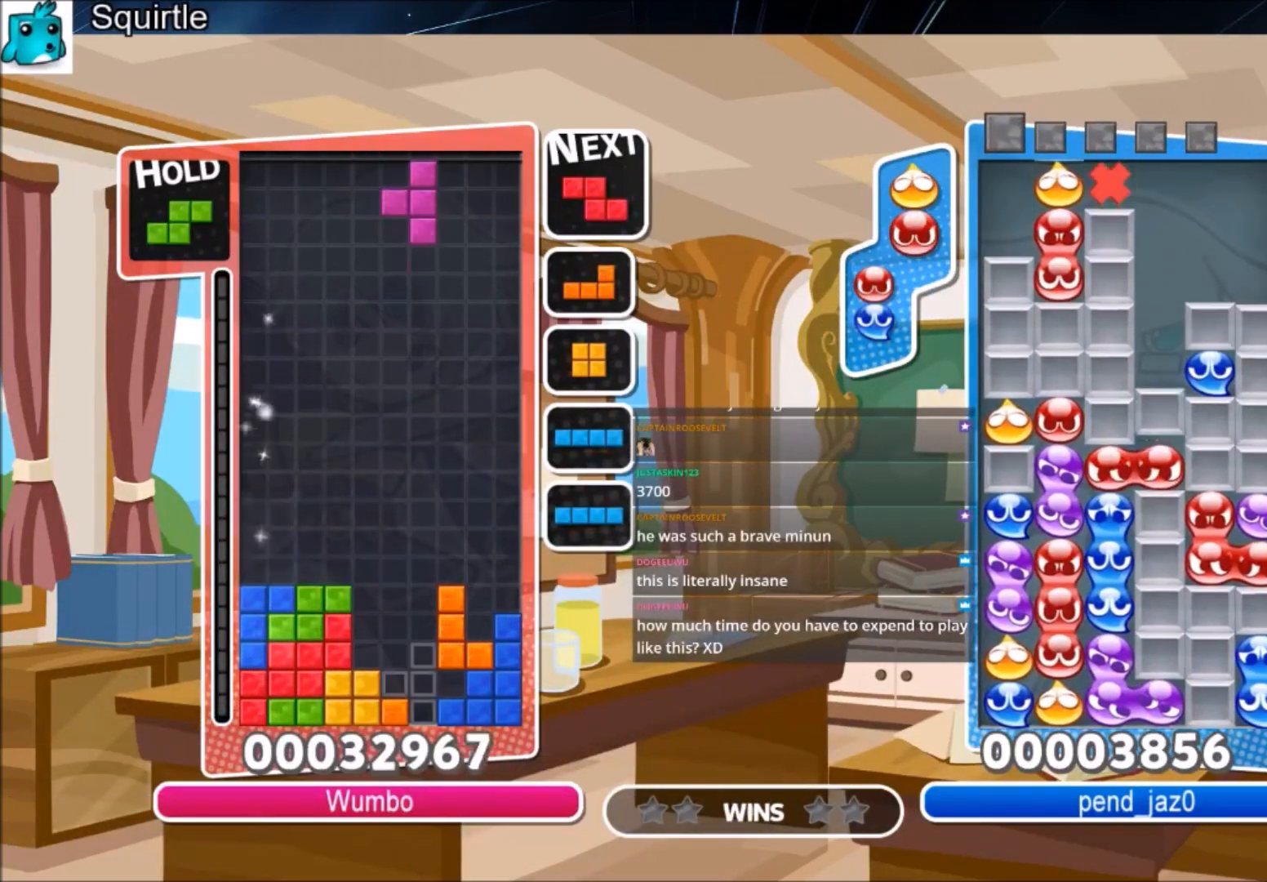
{"keys": ["up"], "events": [[33, "z", "up"]]}
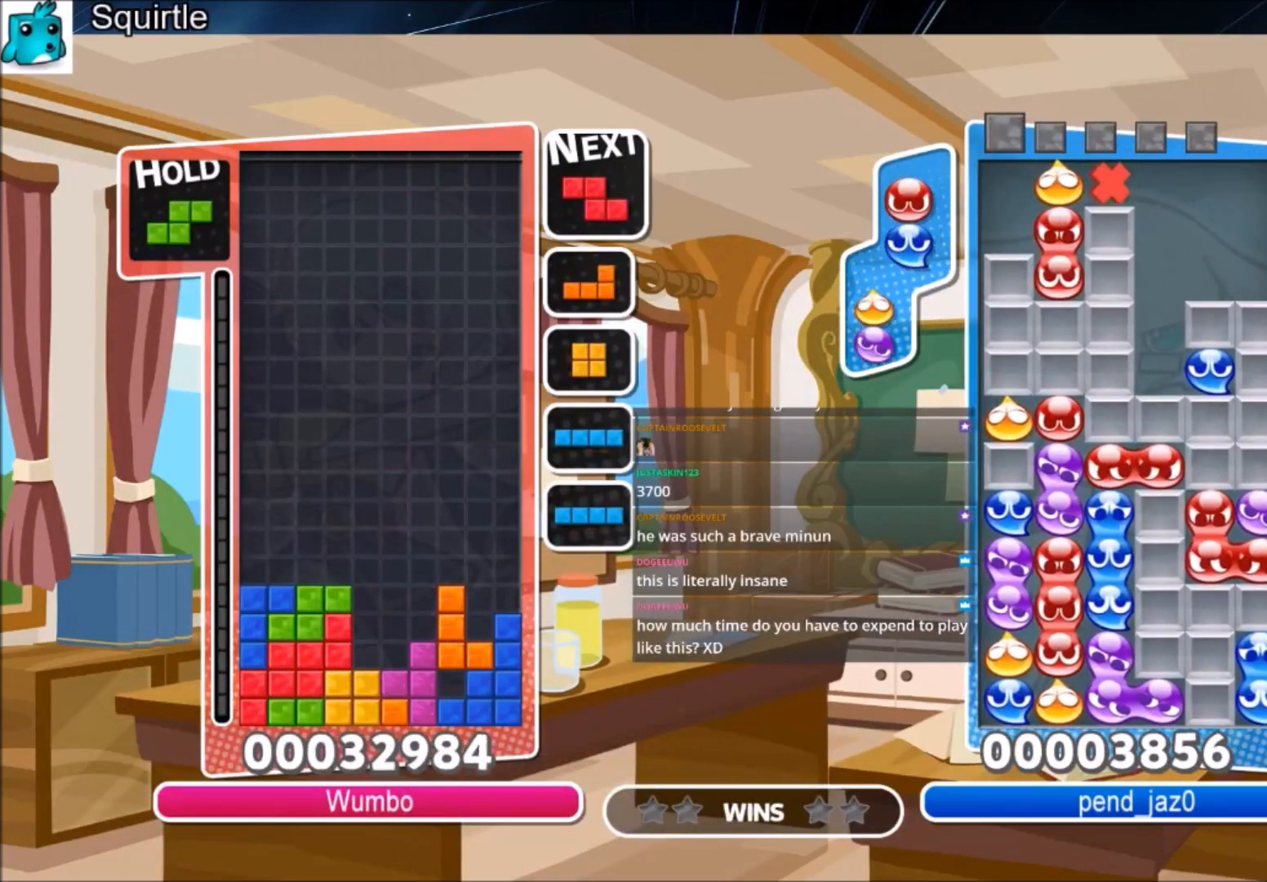
{"keys": ["right"], "events": [[67, "up", "up"], [67, "z", "down"], [134, "down", "down"], [234, "right", "down"], [301, "down", "up"], [301, "z", "up"]]}
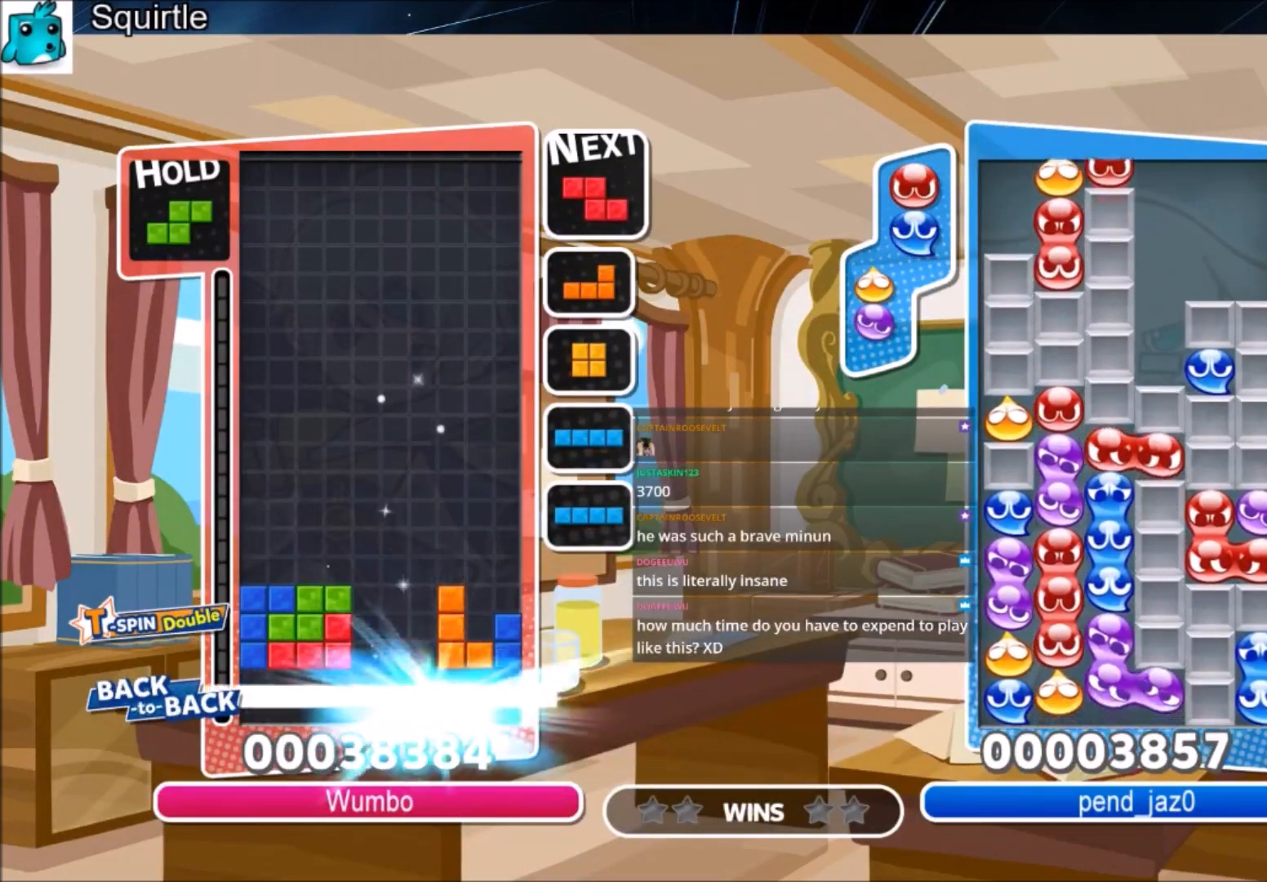
{"keys": ["right"], "events": []}
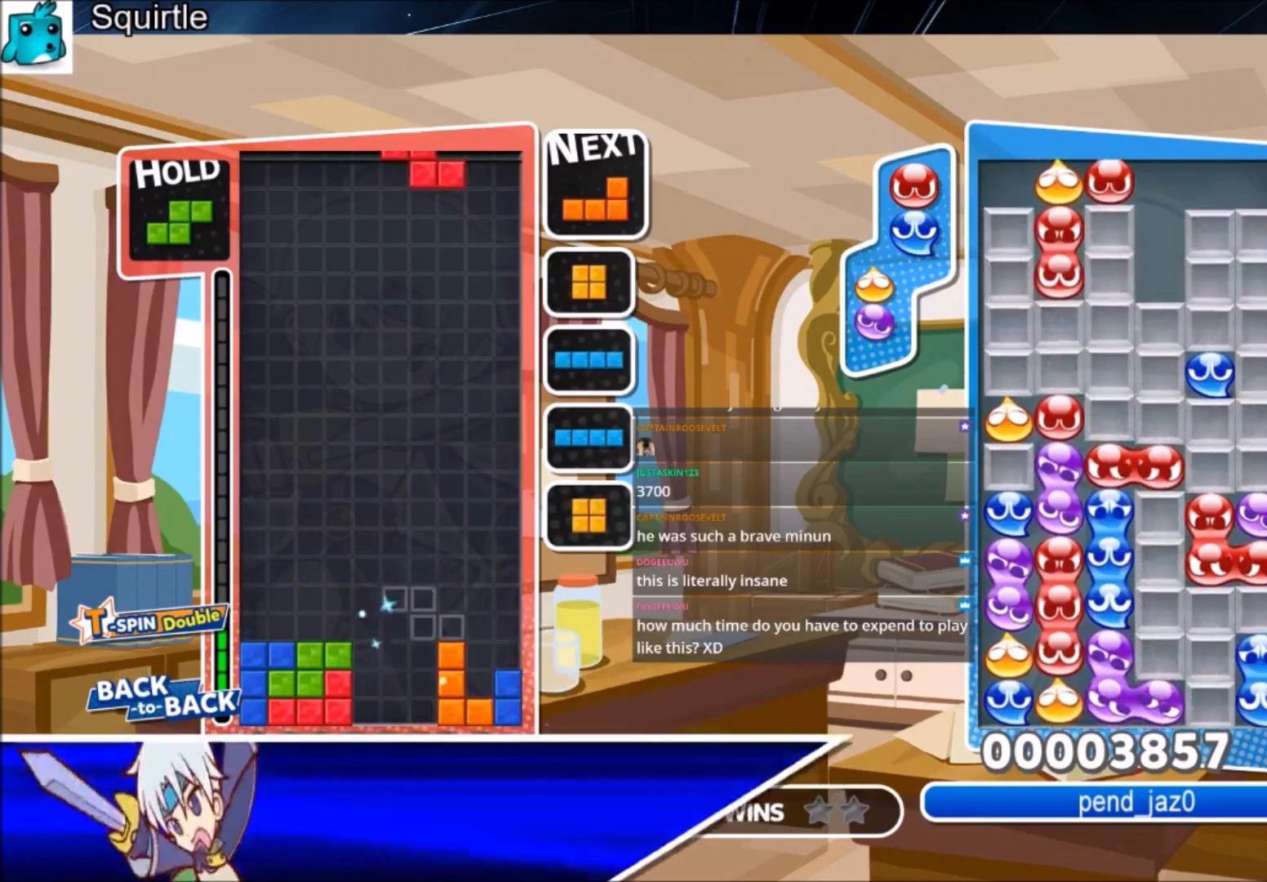
{"keys": ["right", "z"], "events": [[101, "x", "down"], [234, "down", "down"], [234, "right", "up"], [267, "x", "up"], [334, "down", "up"], [401, "z", "down"], [468, "right", "down"]]}
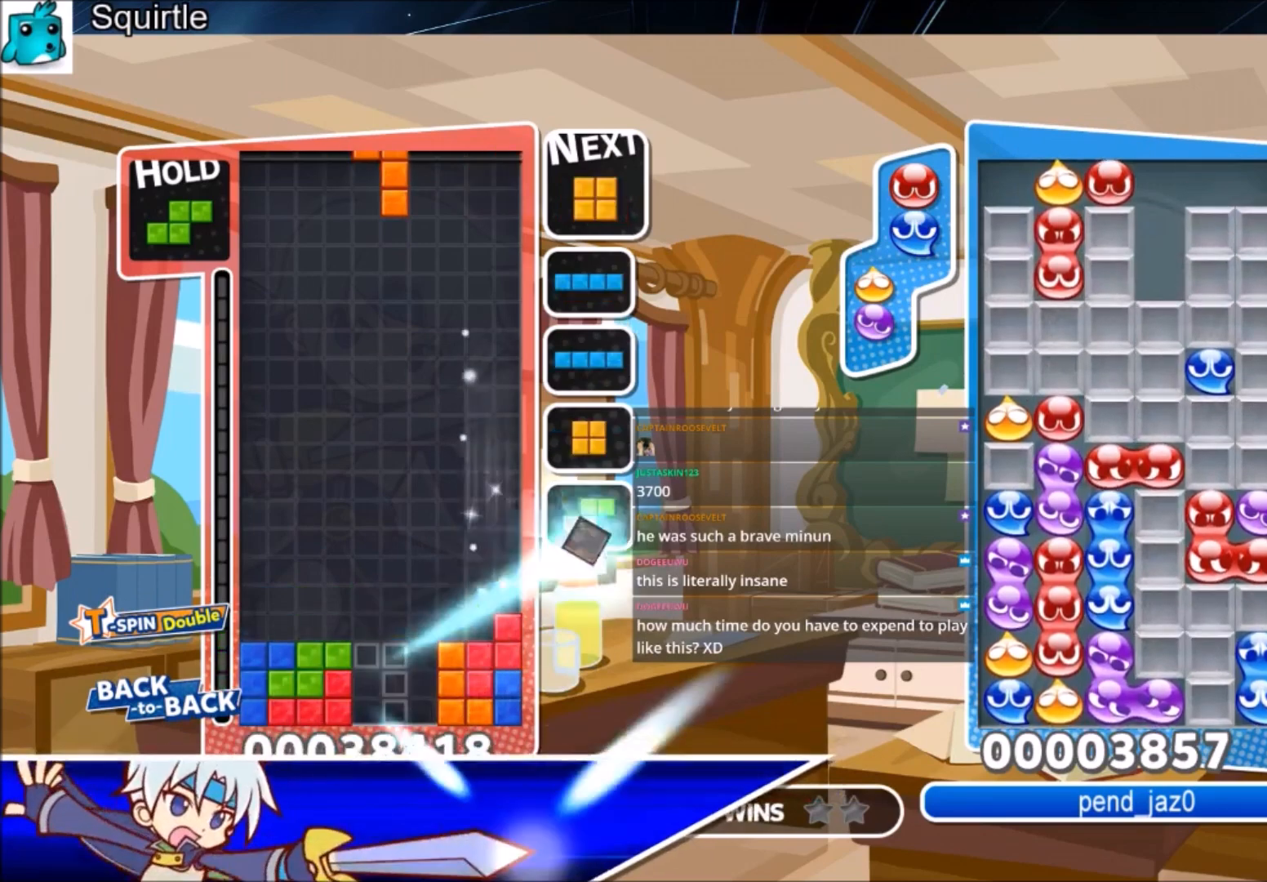
{"keys": ["c"], "events": [[67, "right", "up"], [100, "z", "up"], [133, "right", "down"], [200, "down", "down"], [234, "right", "up"], [300, "down", "up"], [434, "c", "down"]]}
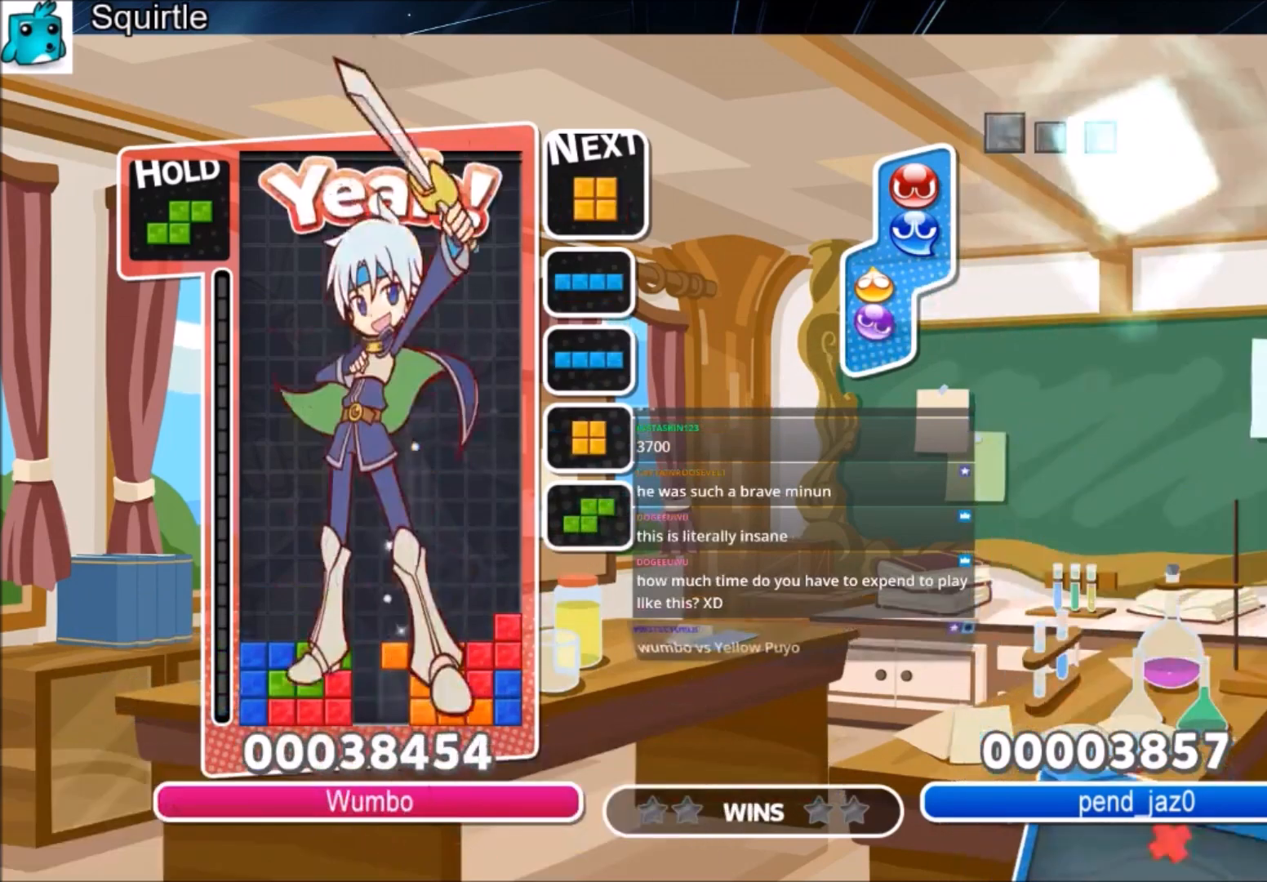
{"keys": [], "events": [[34, "left", "down"], [67, "c", "up"], [101, "down", "down"], [167, "left", "up"], [334, "down", "up"]]}